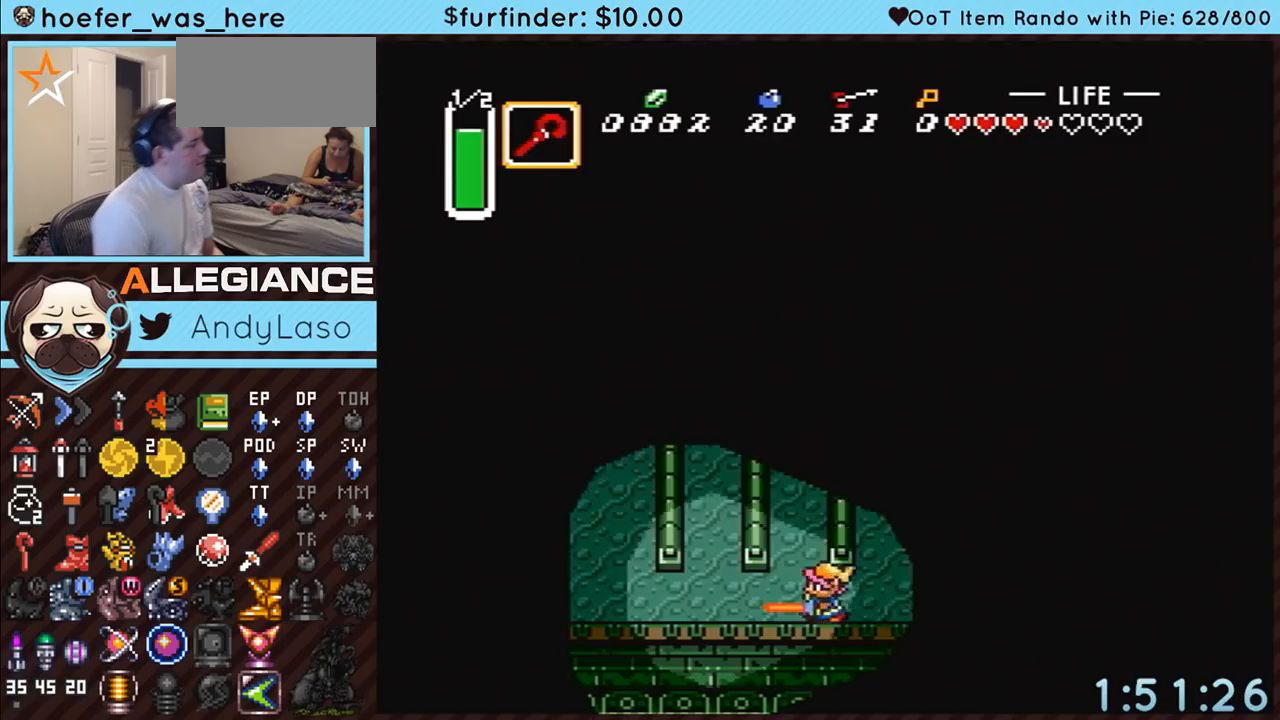
Gameplay with a controller (Nintendo layout); each line is a JSON object with the inputs held at the frame after it. "events" lists button and stick changes between this image and that frame as [ms after this image, input, new state], when the widget could be followed in between. Not read: L3 R3.
{"buttons": ["DPAD_UP", "DPAD_LEFT"], "events": [[217, "A", "up"], [350, "DPAD_LEFT", "down"], [350, "DPAD_UP", "down"]]}
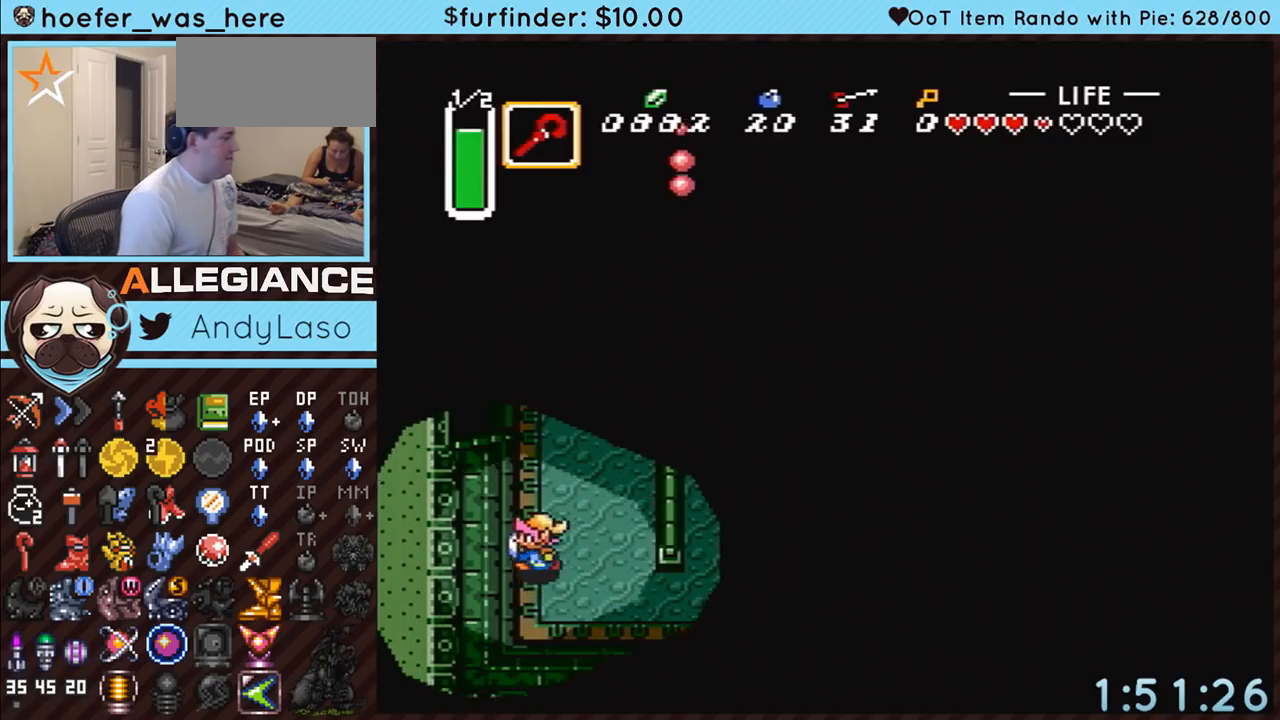
{"buttons": ["DPAD_UP"], "events": [[183, "DPAD_LEFT", "up"]]}
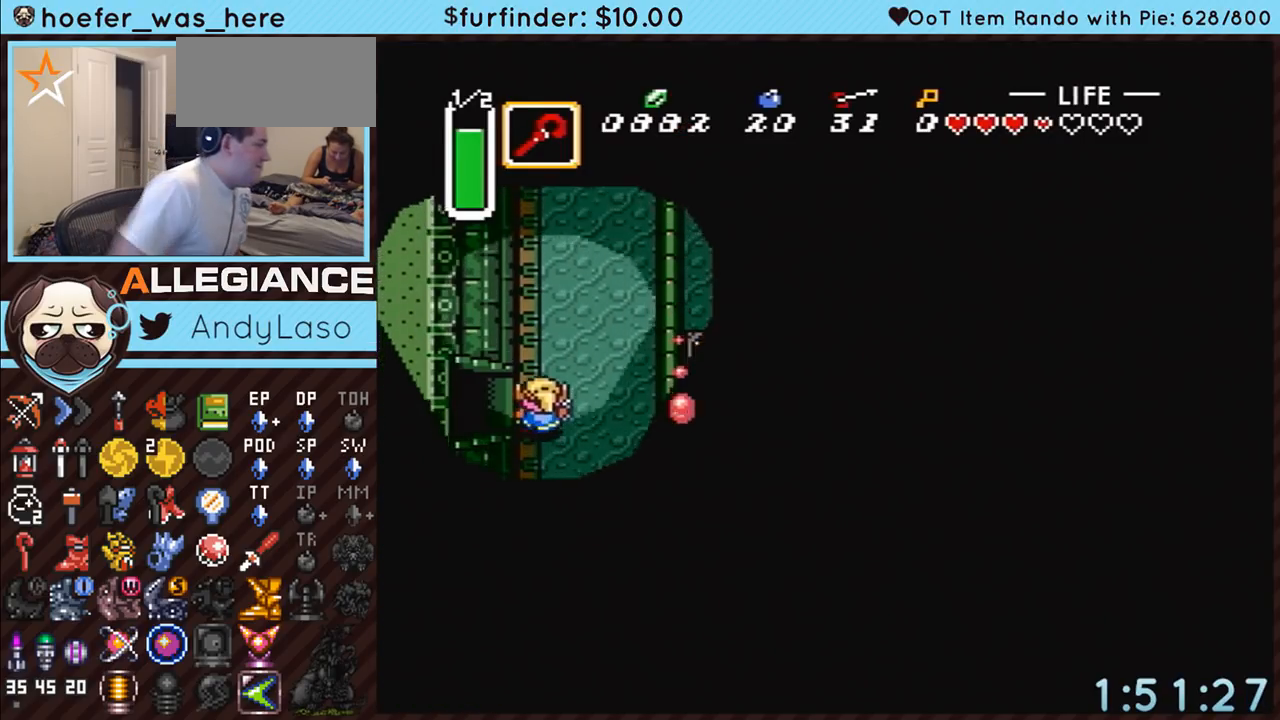
{"buttons": ["START"], "events": [[67, "DPAD_LEFT", "down"], [100, "DPAD_UP", "up"], [317, "START", "down"], [467, "DPAD_LEFT", "up"]]}
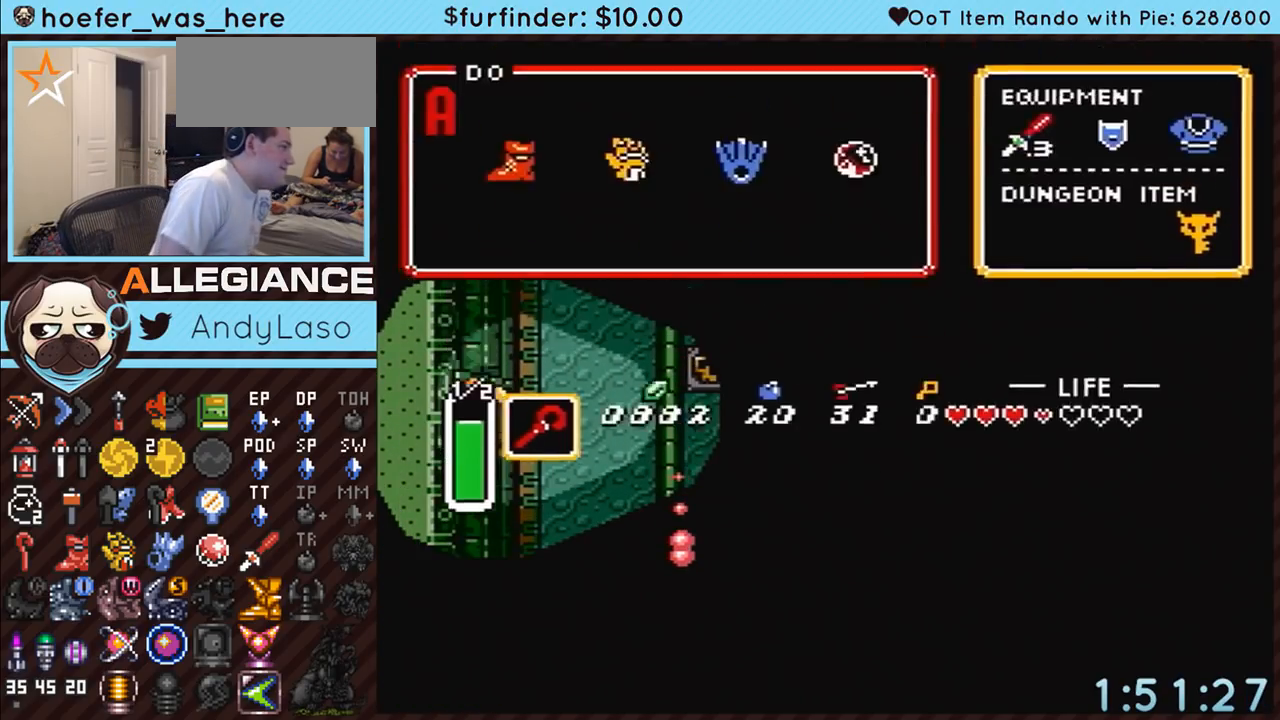
{"buttons": [], "events": [[283, "START", "up"], [433, "DPAD_RIGHT", "down"], [500, "DPAD_RIGHT", "up"]]}
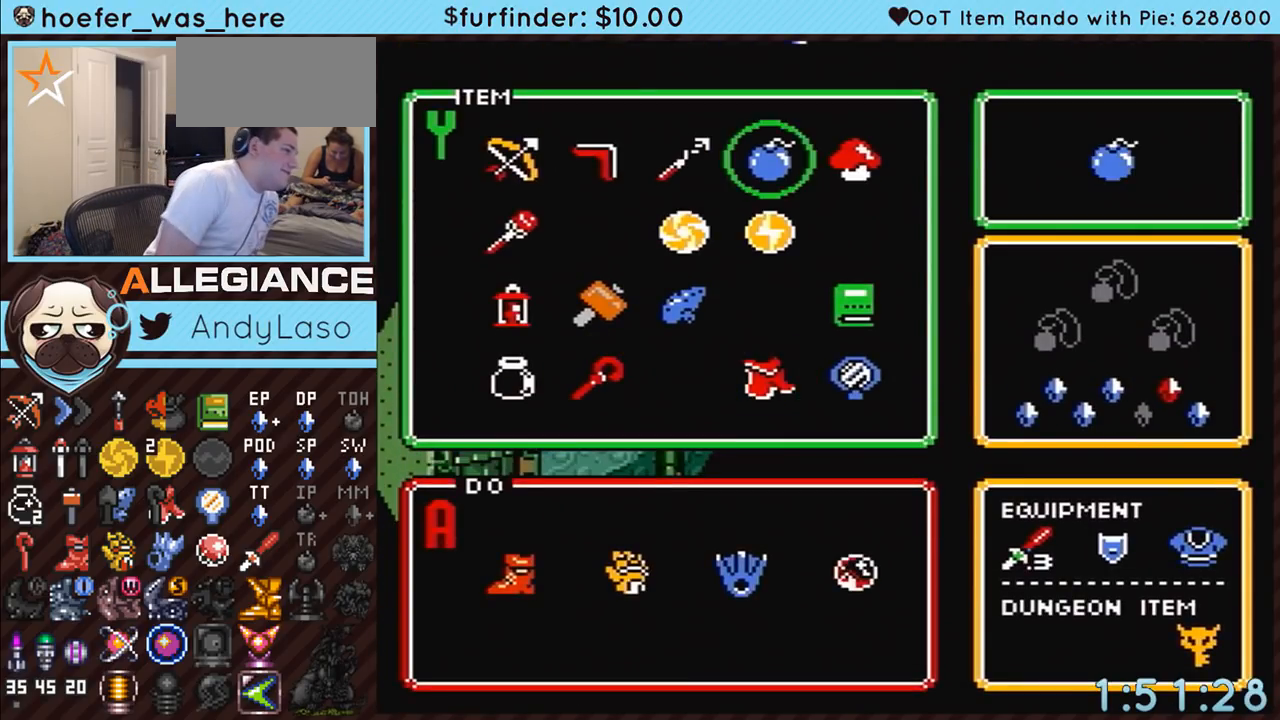
{"buttons": ["DPAD_LEFT"], "events": [[33, "DPAD_DOWN", "down"], [100, "START", "down"], [117, "DPAD_DOWN", "up"], [217, "START", "up"], [250, "DPAD_LEFT", "down"]]}
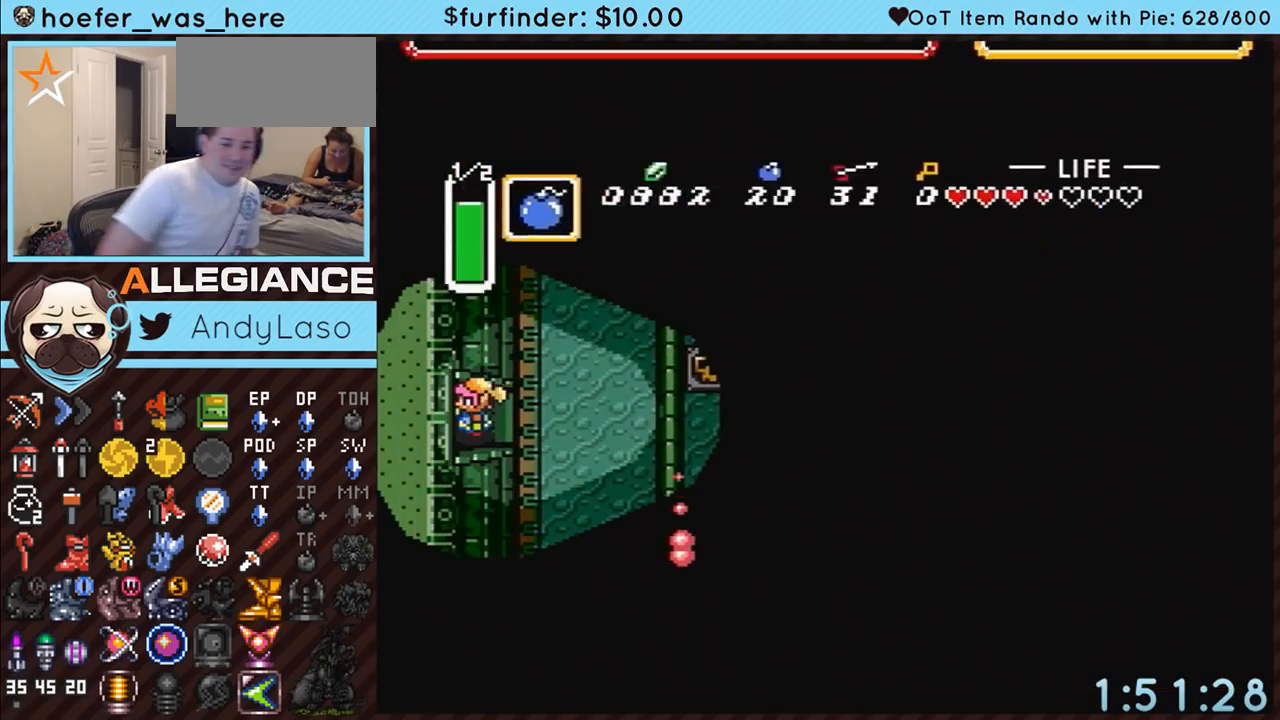
{"buttons": ["DPAD_LEFT"], "events": []}
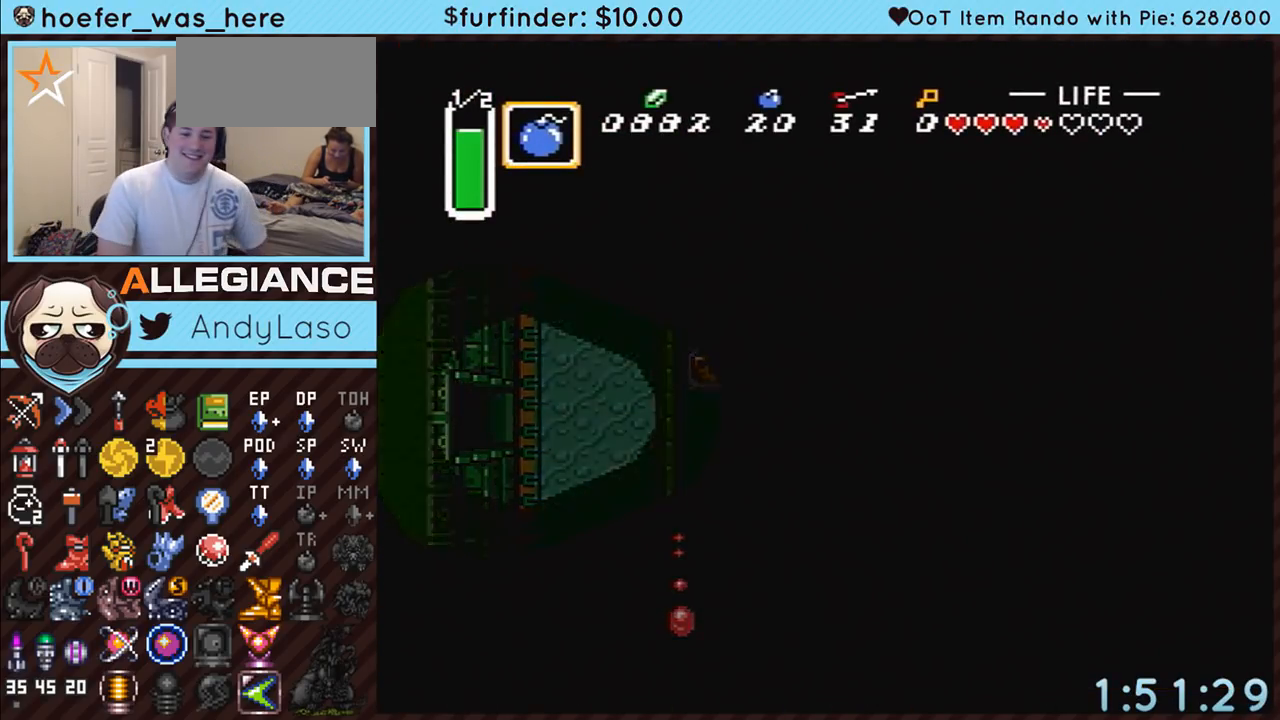
{"buttons": ["DPAD_LEFT"], "events": []}
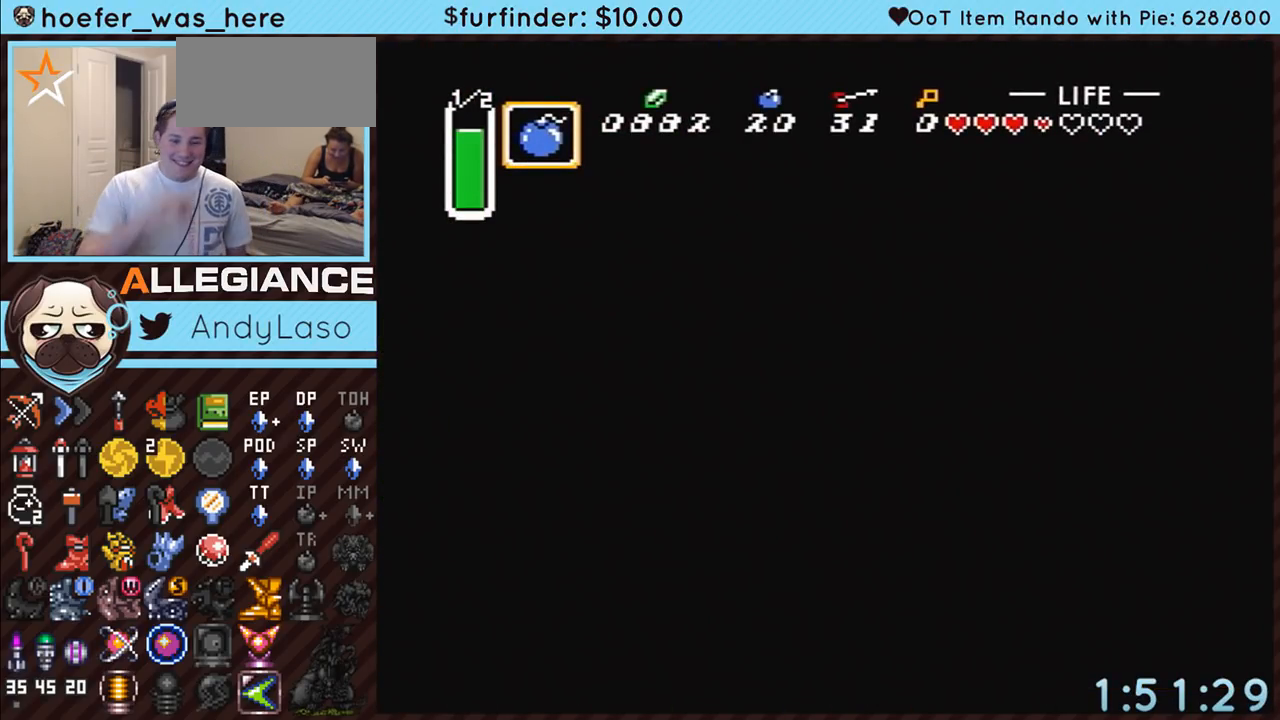
{"buttons": ["DPAD_LEFT"], "events": []}
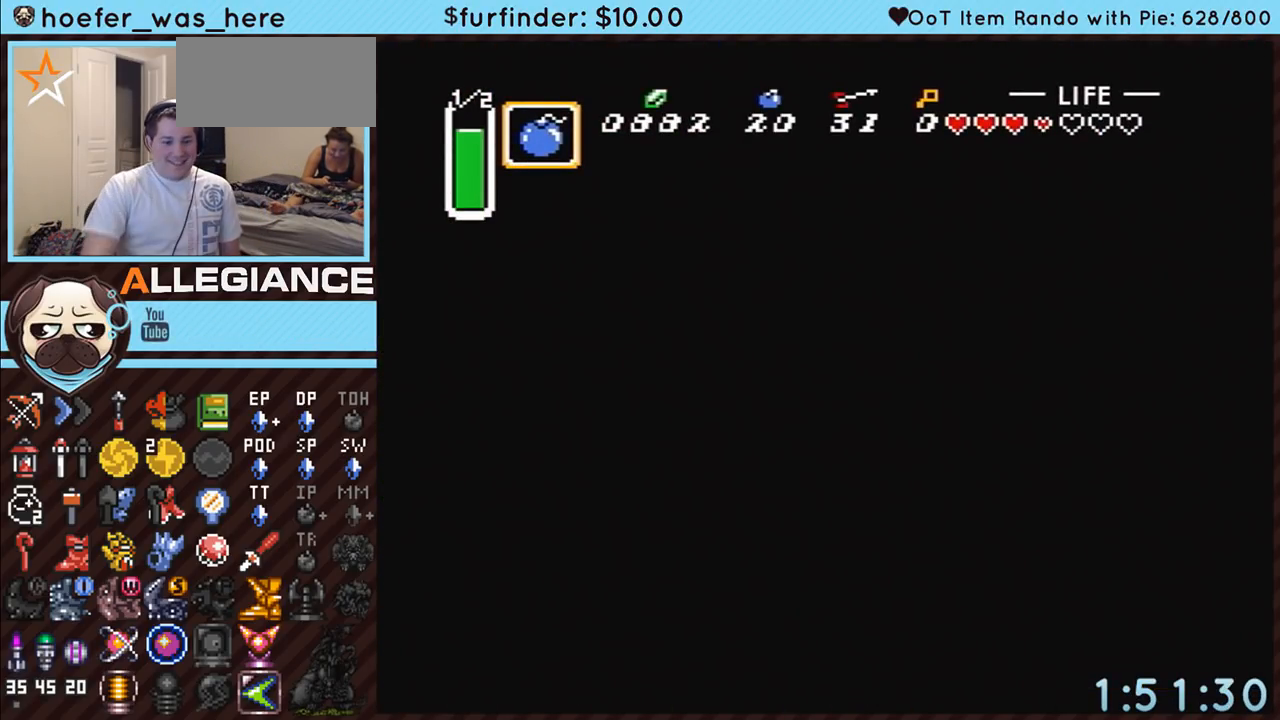
{"buttons": ["DPAD_LEFT"], "events": []}
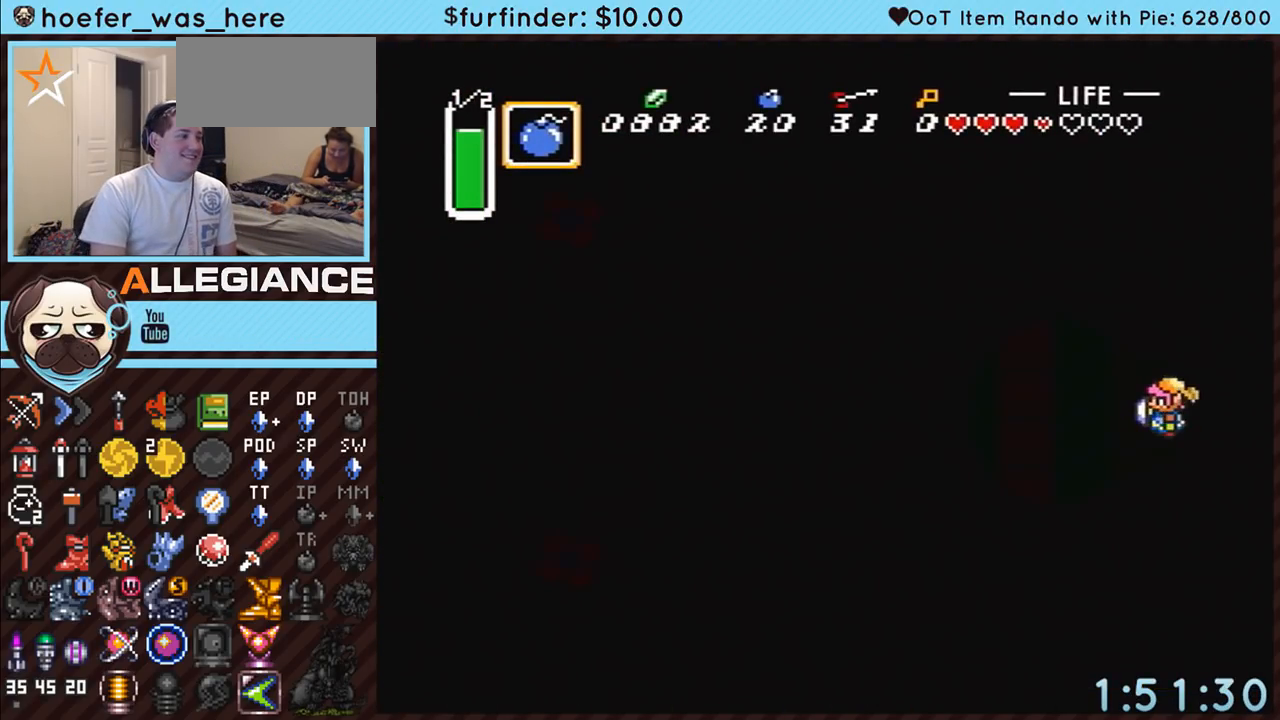
{"buttons": ["DPAD_LEFT"], "events": []}
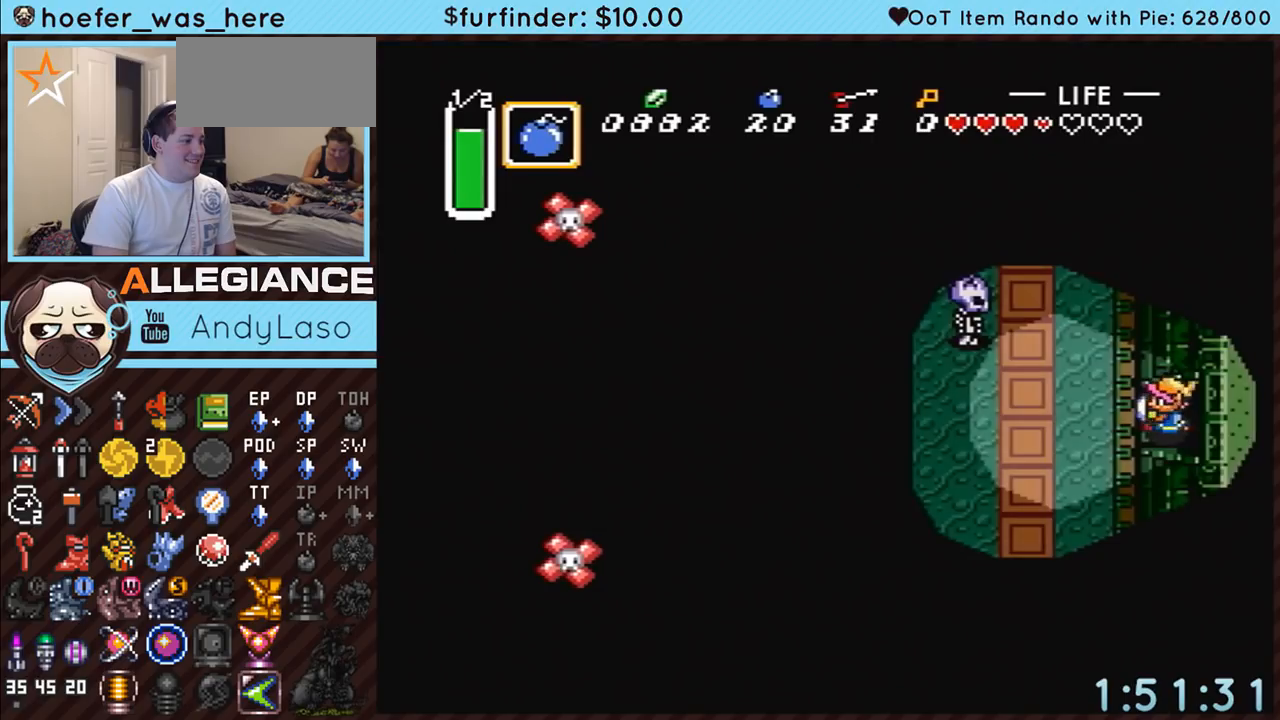
{"buttons": ["A", "Y", "DPAD_LEFT"], "events": [[433, "A", "down"], [433, "Y", "down"]]}
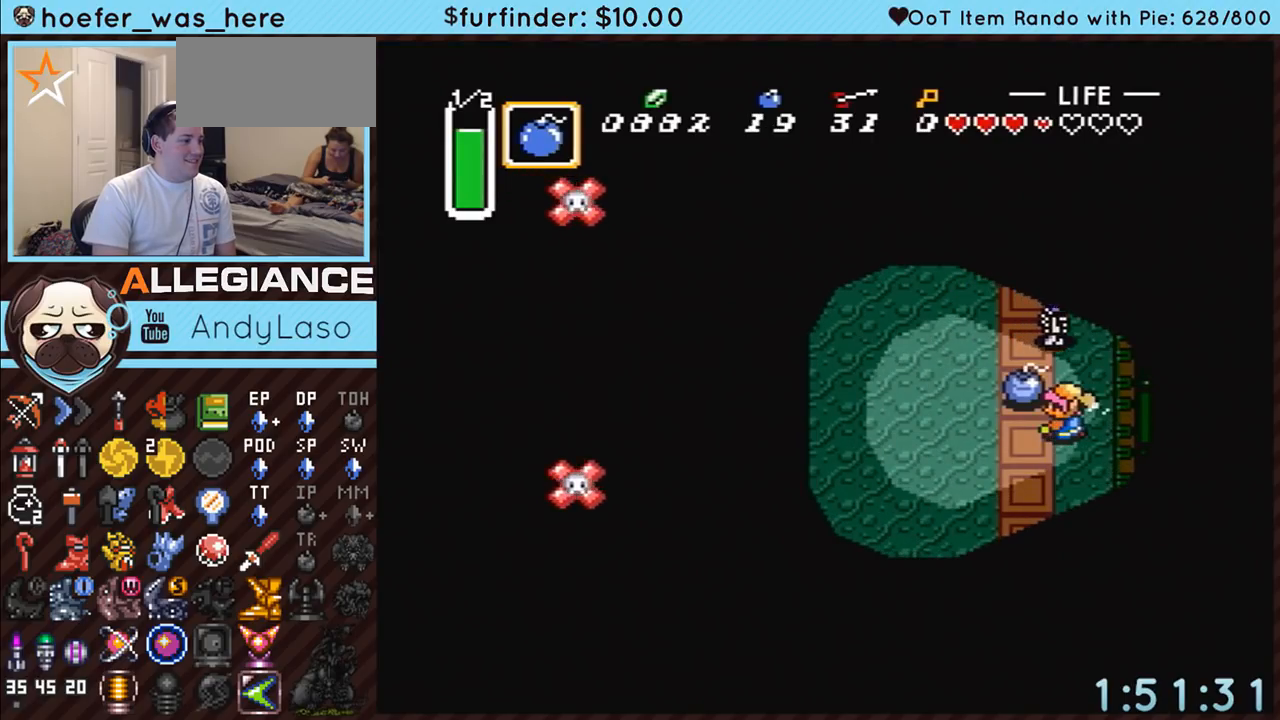
{"buttons": ["DPAD_LEFT"], "events": [[183, "A", "up"], [183, "Y", "up"]]}
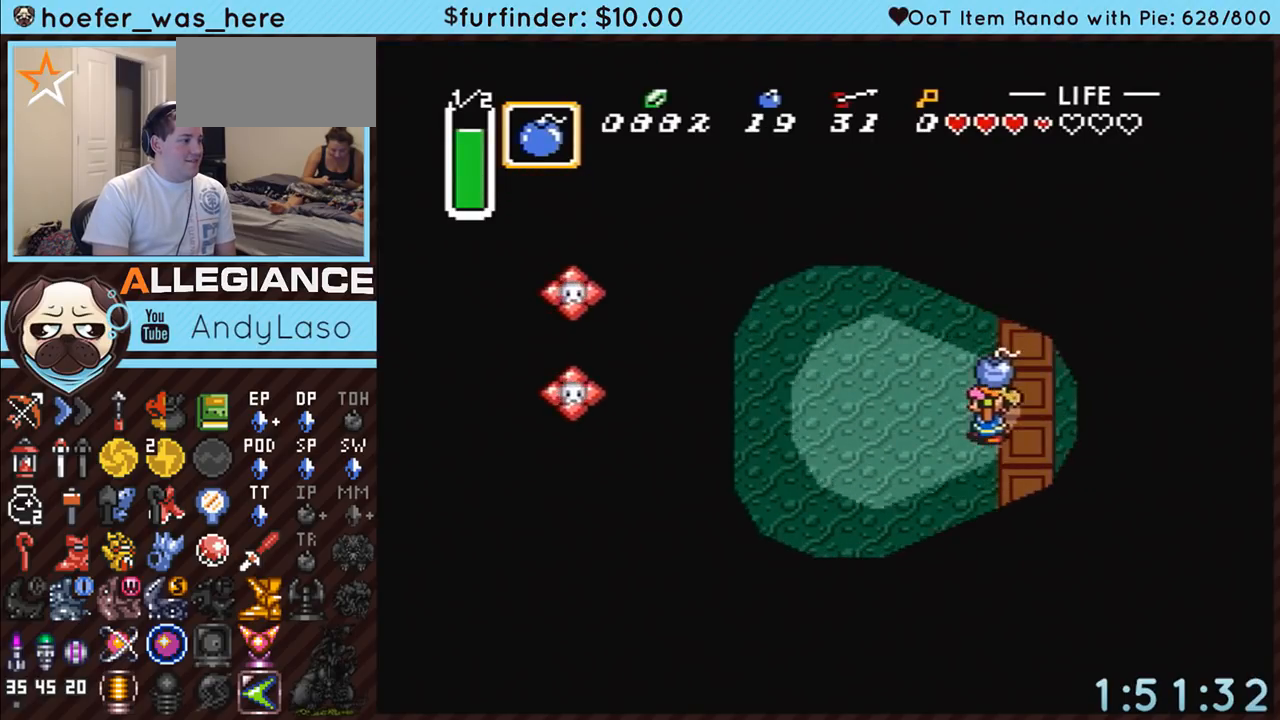
{"buttons": ["DPAD_LEFT"], "events": []}
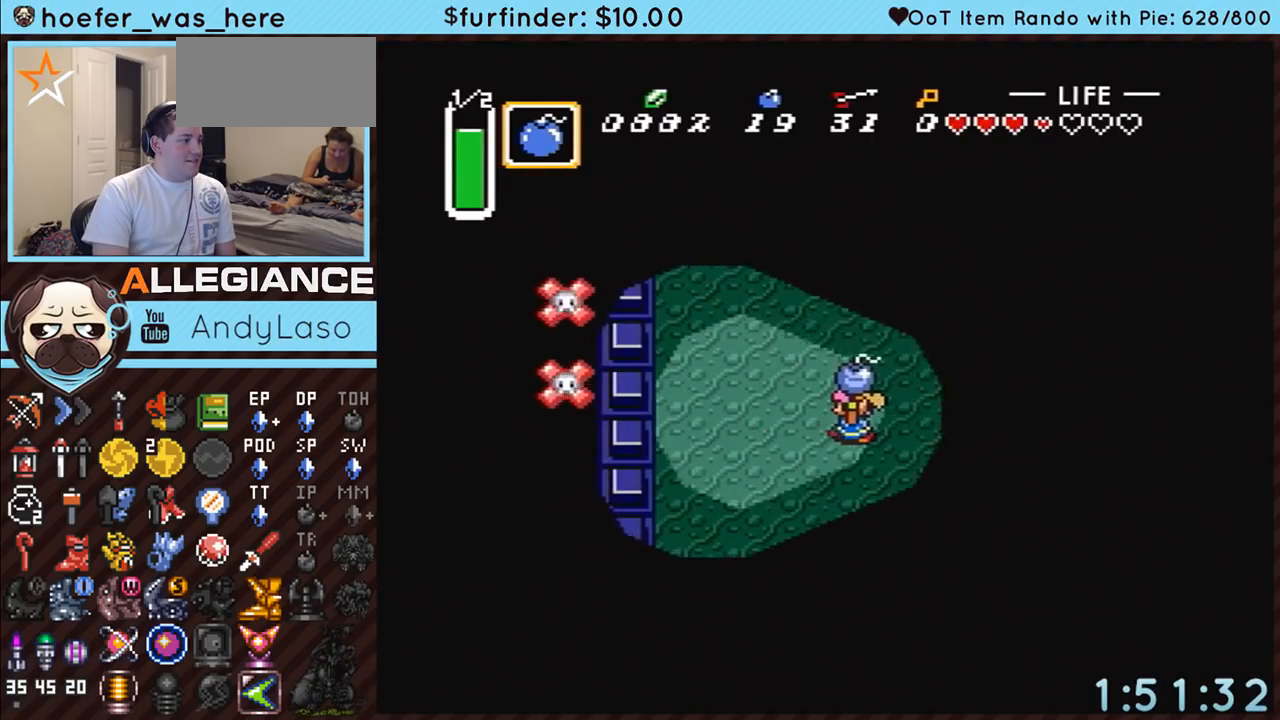
{"buttons": [], "events": [[133, "DPAD_DOWN", "down"], [250, "DPAD_DOWN", "up"], [283, "DPAD_LEFT", "up"], [283, "DPAD_UP", "down"], [350, "A", "down"], [383, "DPAD_UP", "up"], [500, "A", "up"]]}
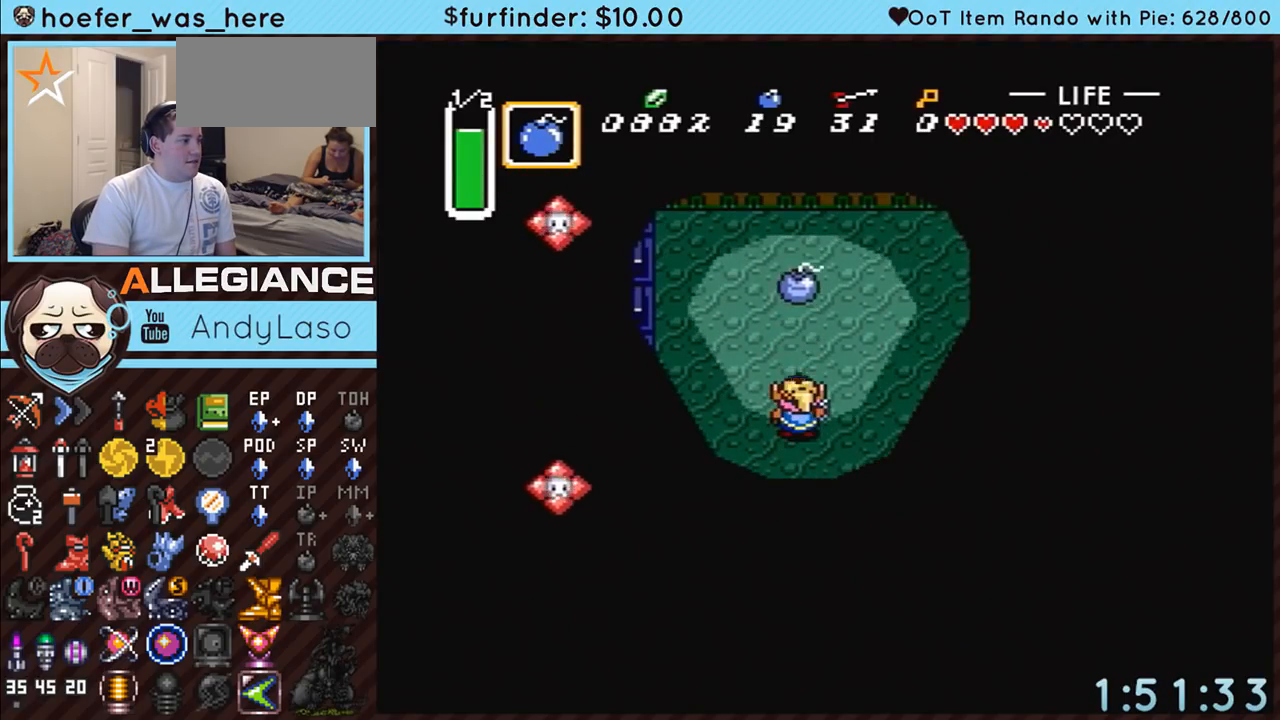
{"buttons": [], "events": [[283, "DPAD_RIGHT", "down"], [283, "DPAD_UP", "down"], [500, "DPAD_RIGHT", "up"], [500, "DPAD_UP", "up"]]}
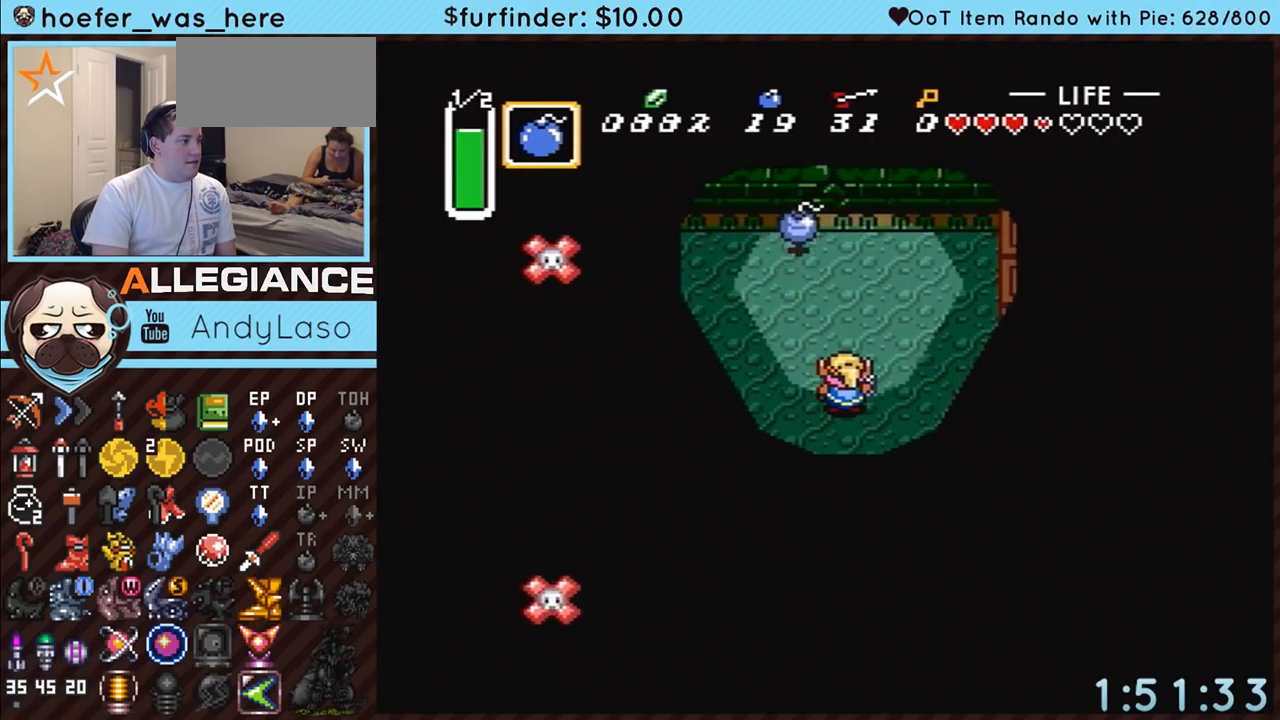
{"buttons": [], "events": [[433, "DPAD_LEFT", "down"], [467, "DPAD_LEFT", "up"]]}
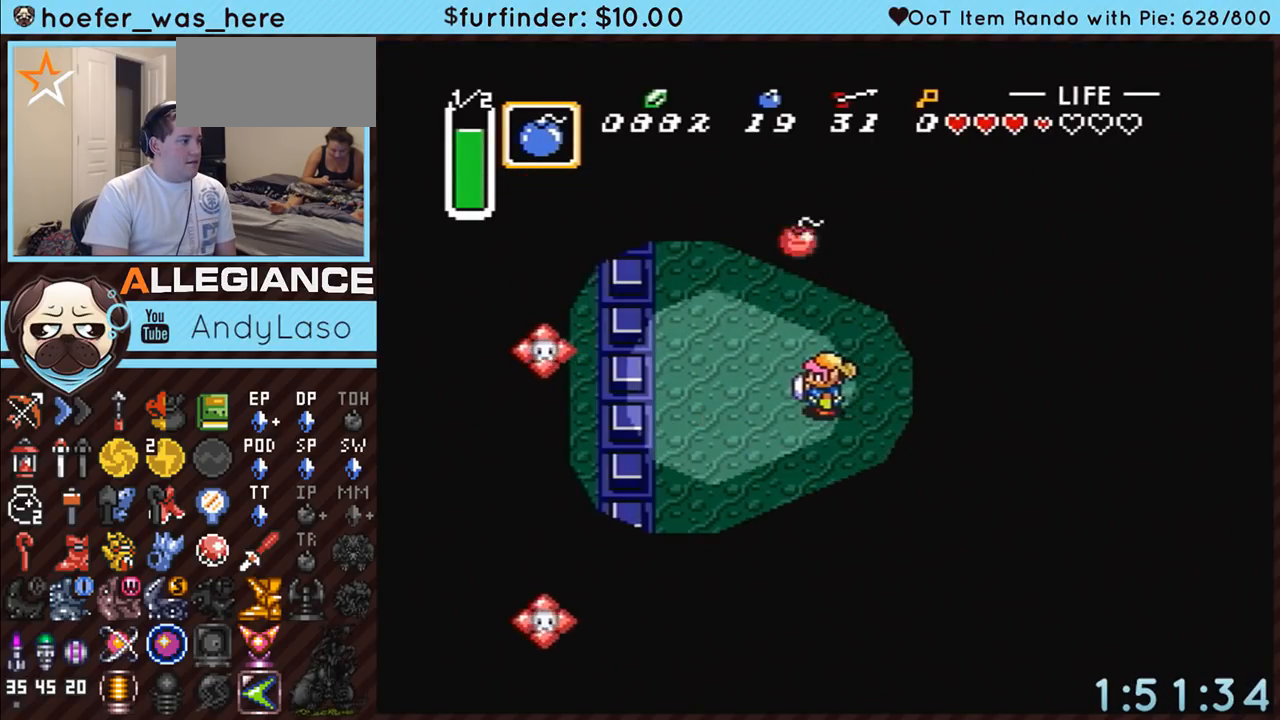
{"buttons": ["A", "DPAD_UP"], "events": [[317, "A", "down"], [467, "DPAD_UP", "down"]]}
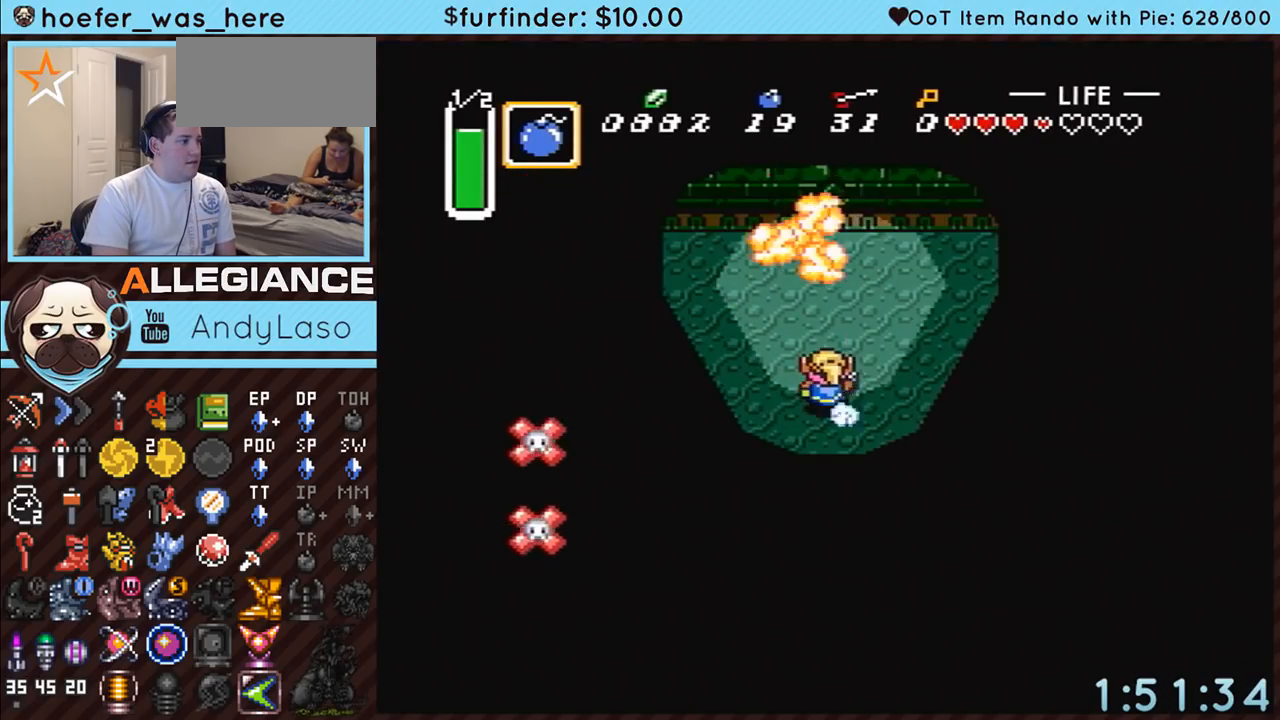
{"buttons": ["A"], "events": [[100, "DPAD_UP", "up"]]}
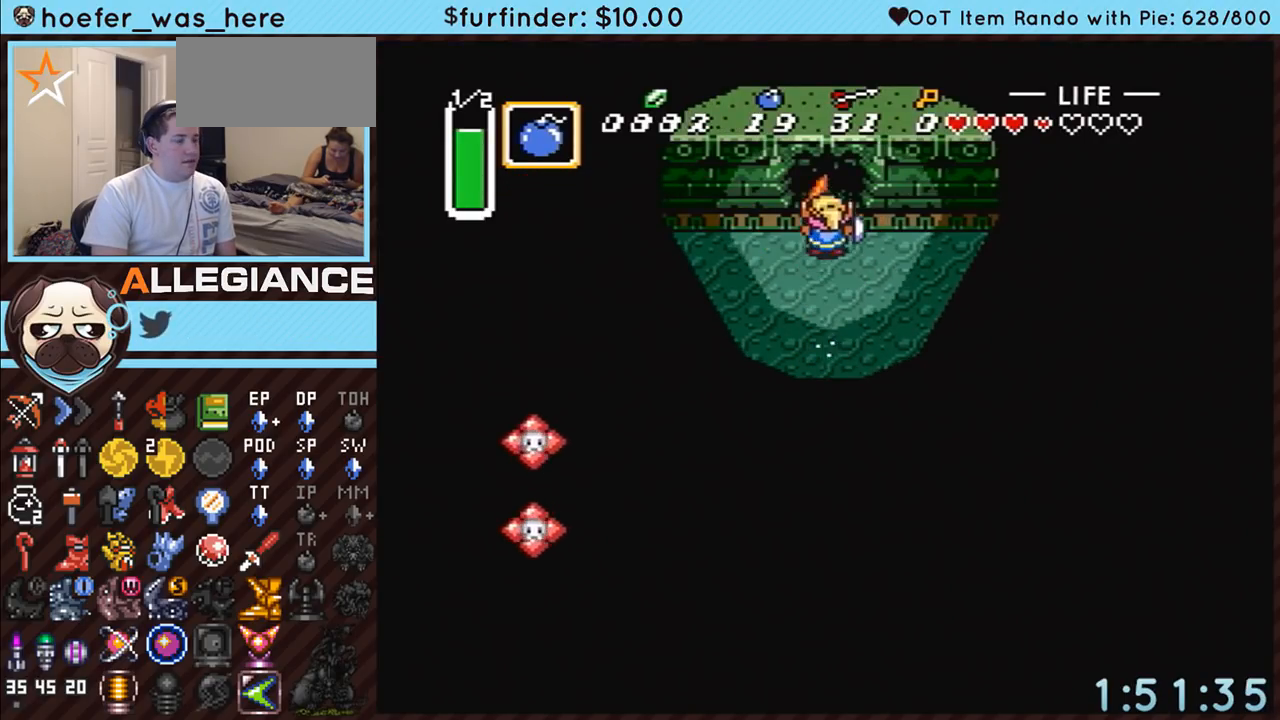
{"buttons": [], "events": [[67, "A", "up"]]}
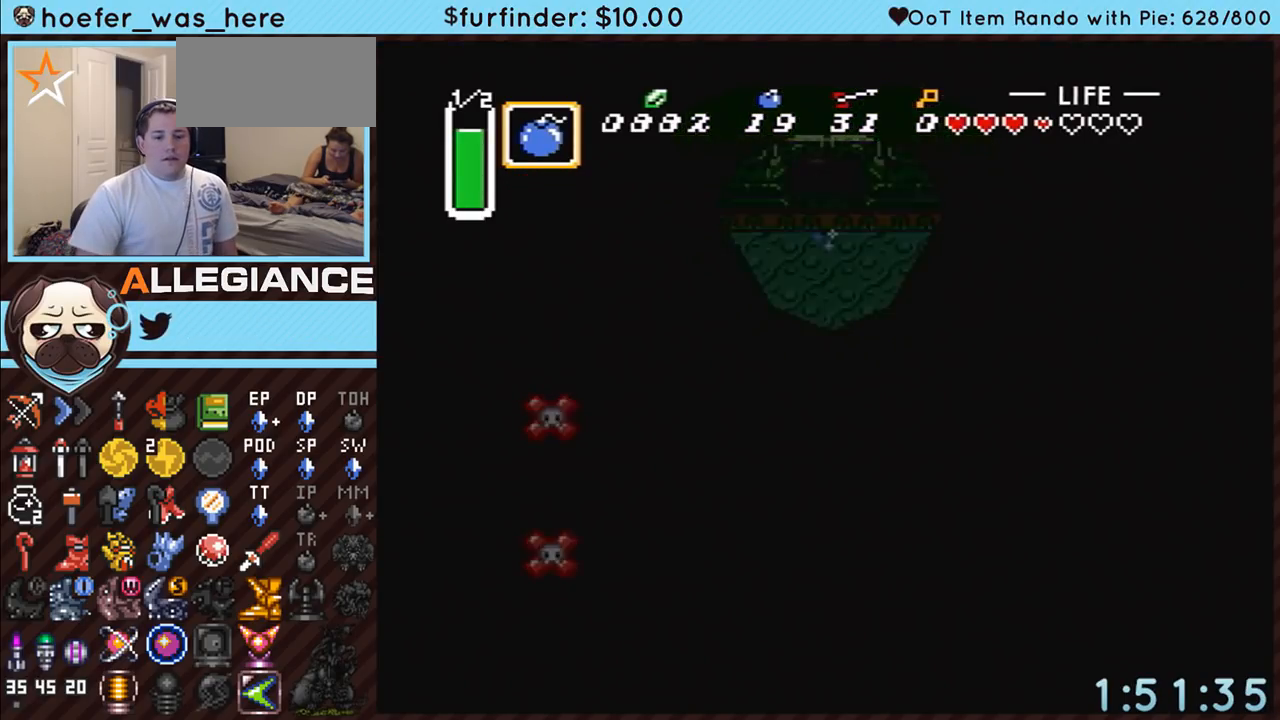
{"buttons": [], "events": []}
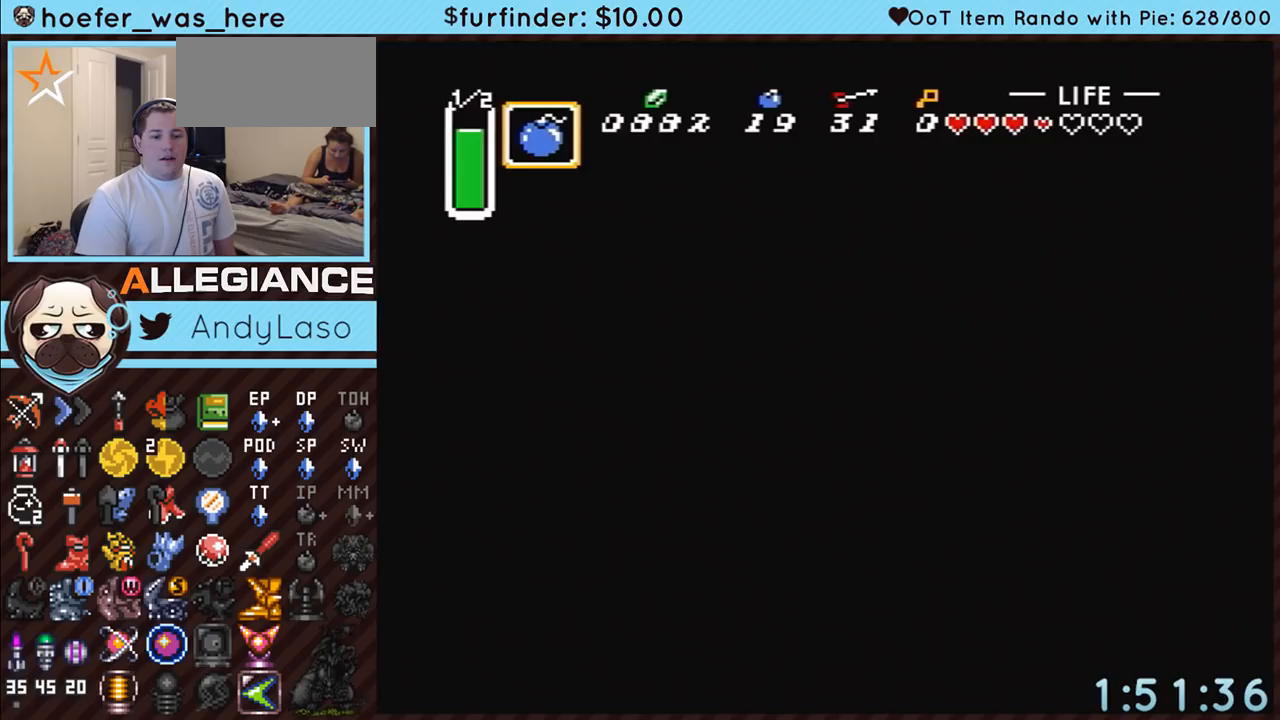
{"buttons": [], "events": []}
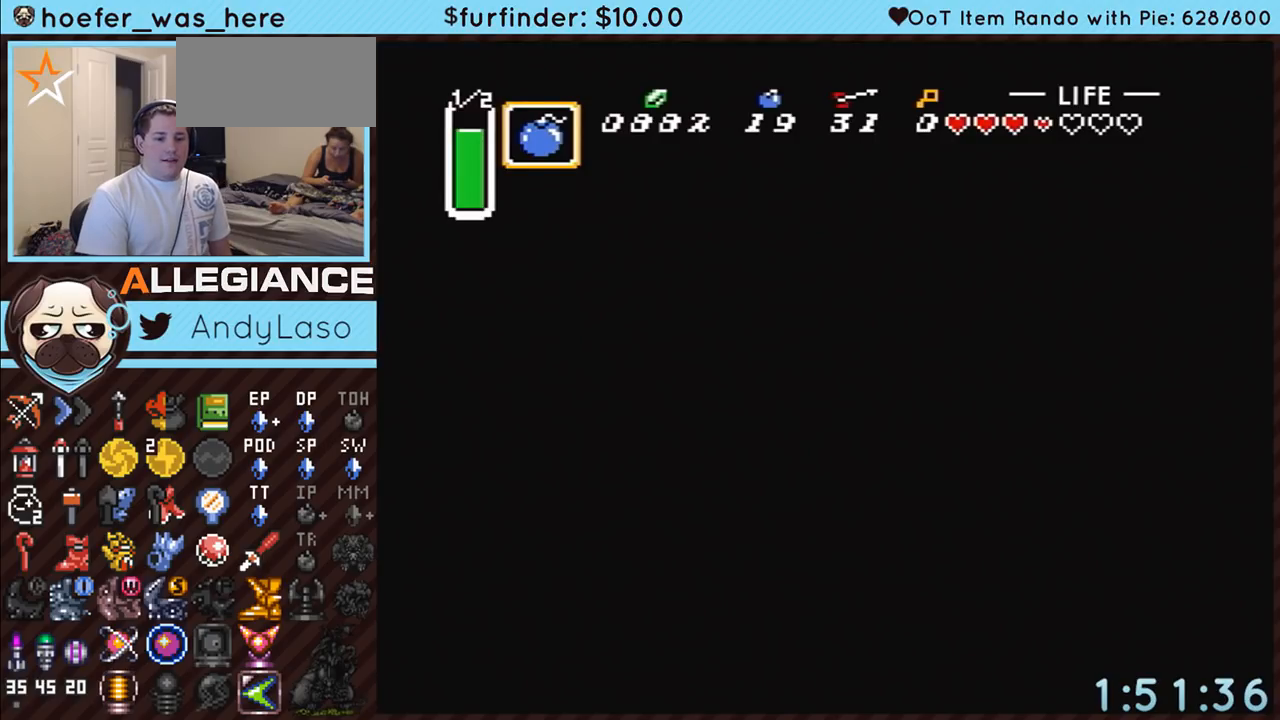
{"buttons": ["DPAD_UP"], "events": [[350, "DPAD_UP", "down"]]}
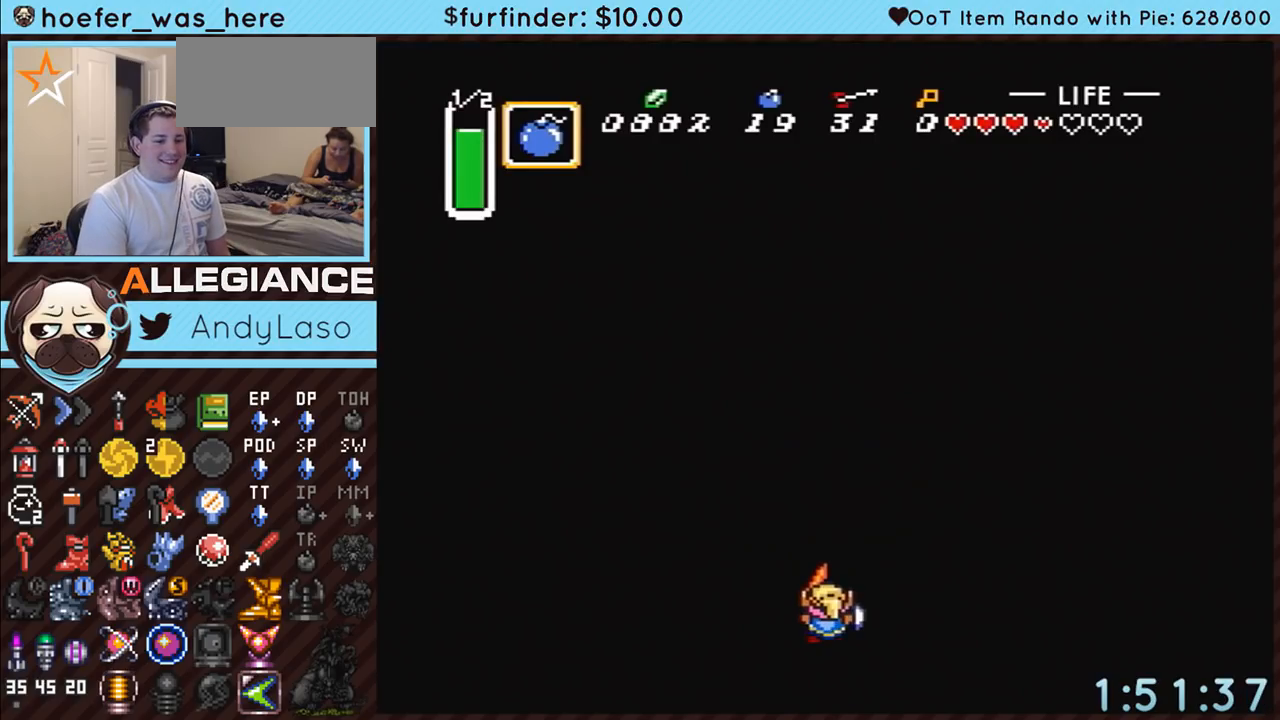
{"buttons": ["DPAD_LEFT"], "events": [[433, "DPAD_LEFT", "down"], [500, "DPAD_UP", "up"]]}
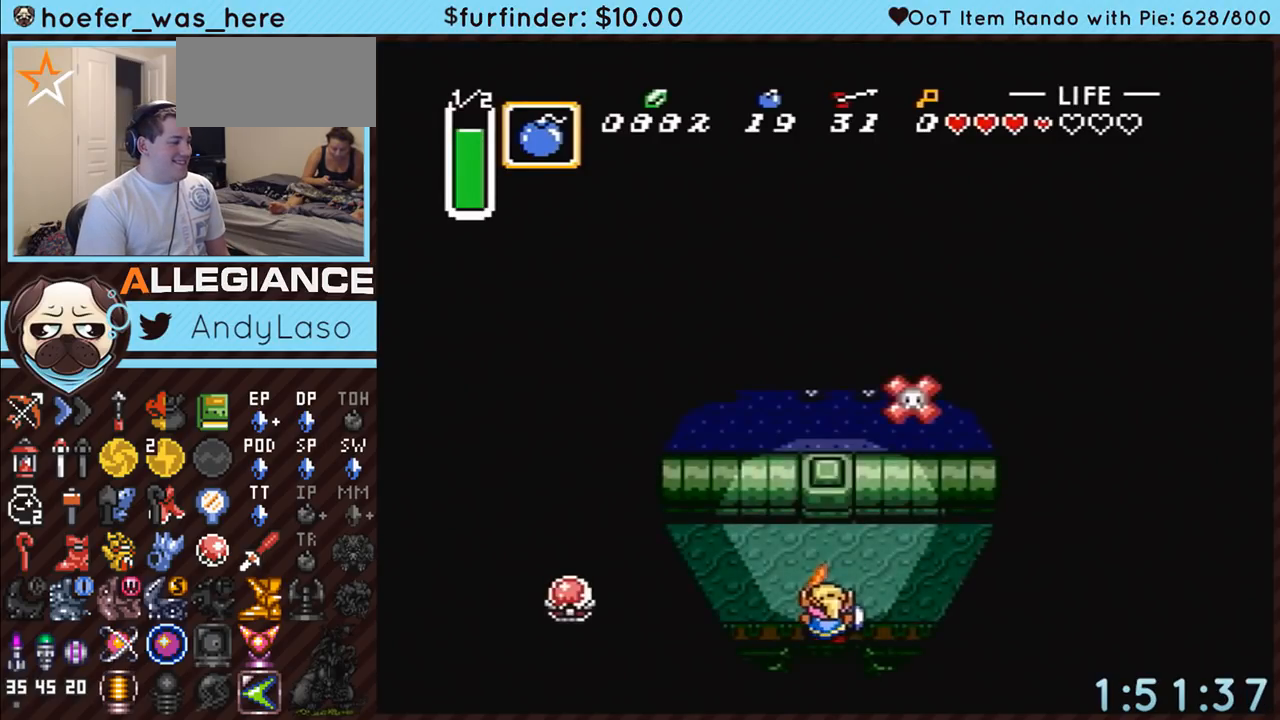
{"buttons": ["DPAD_LEFT"], "events": []}
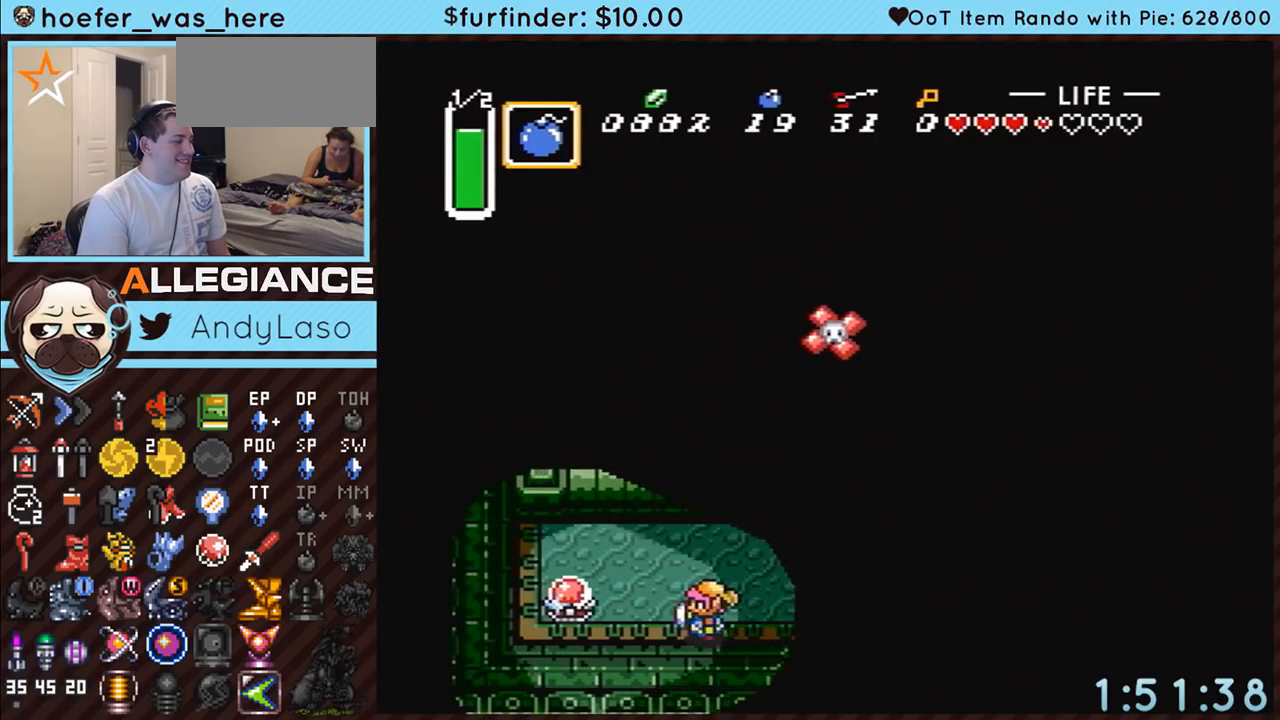
{"buttons": ["DPAD_RIGHT"], "events": [[150, "B", "down"], [217, "DPAD_LEFT", "up"], [400, "DPAD_RIGHT", "down"], [467, "B", "up"]]}
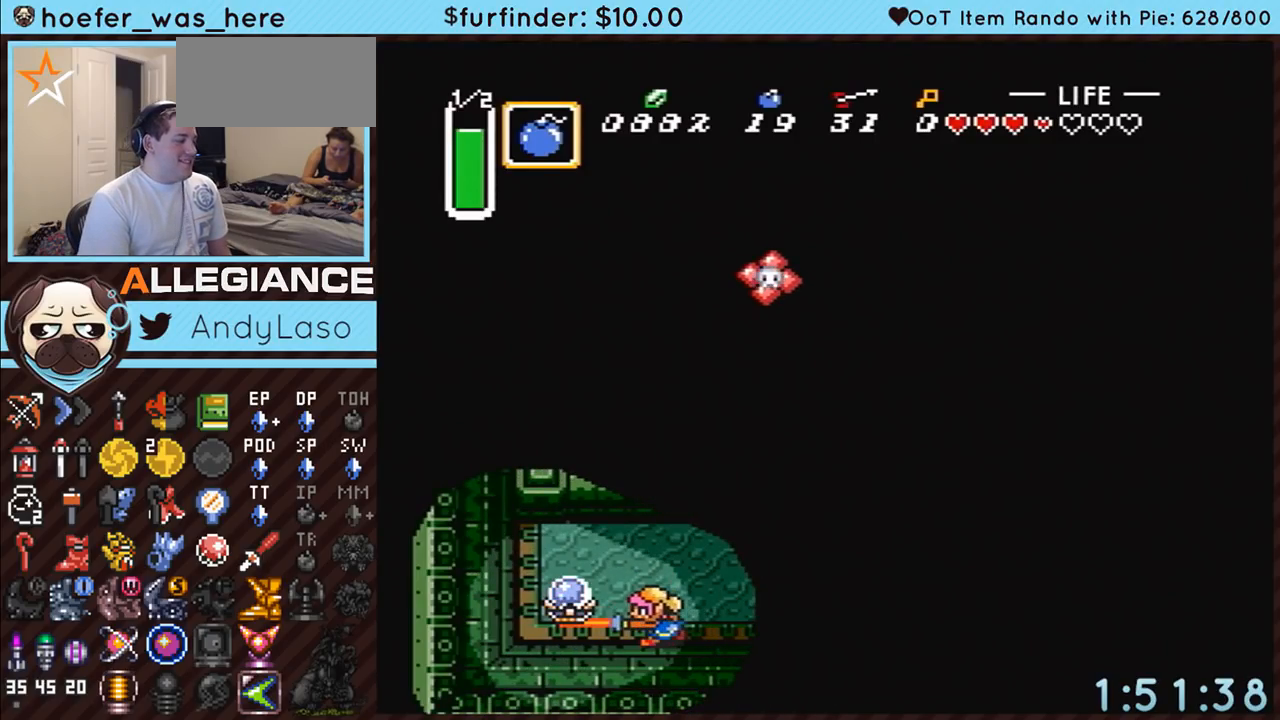
{"buttons": ["DPAD_RIGHT"], "events": []}
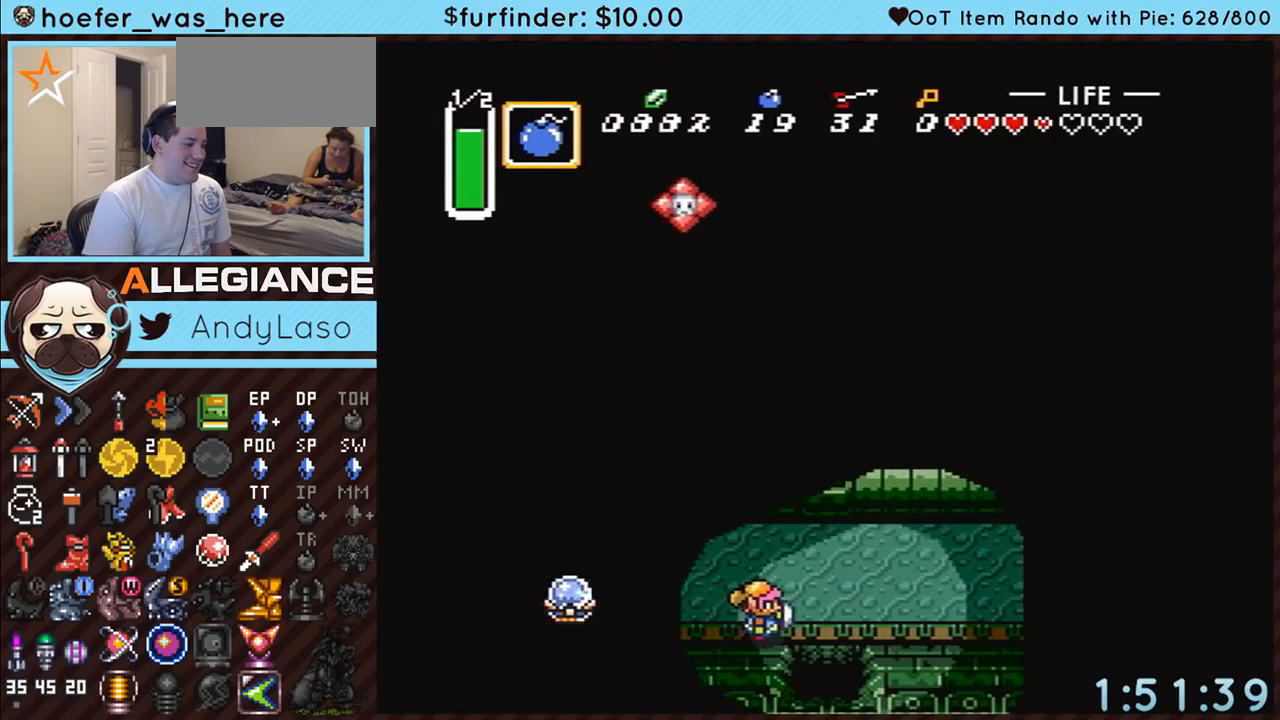
{"buttons": ["DPAD_DOWN"], "events": [[250, "DPAD_DOWN", "down"], [250, "DPAD_RIGHT", "up"]]}
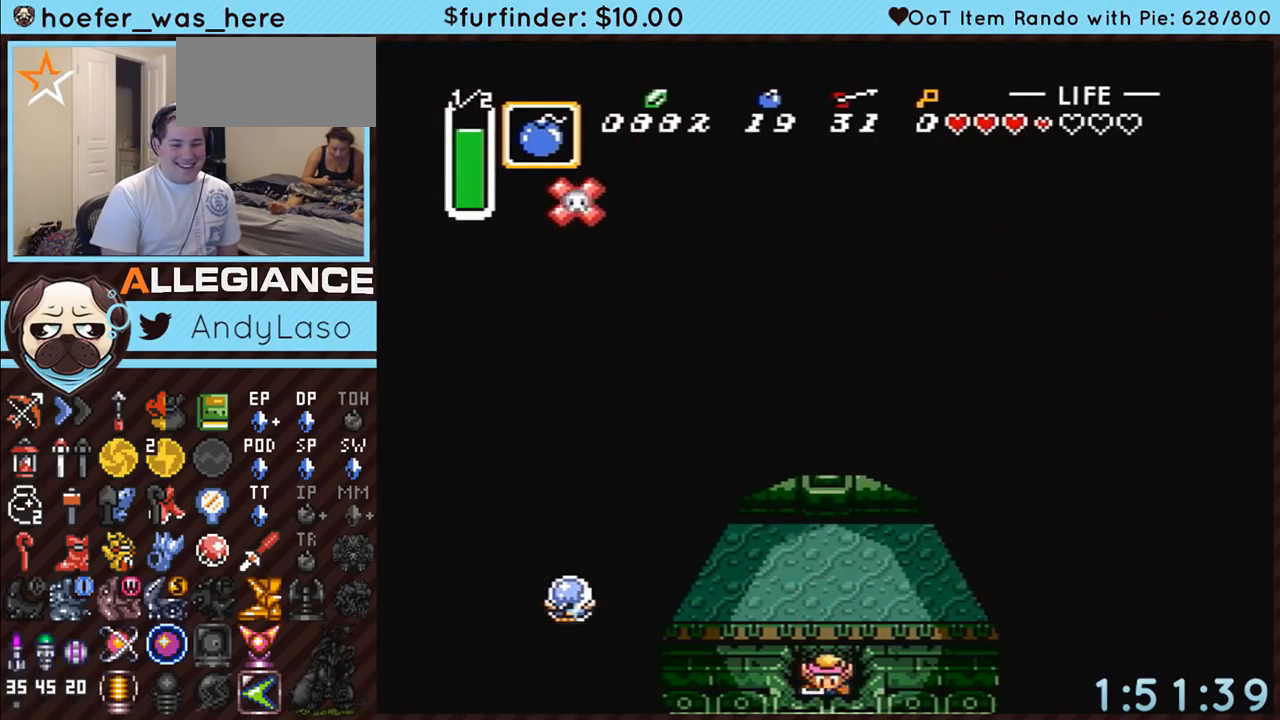
{"buttons": ["DPAD_DOWN"], "events": []}